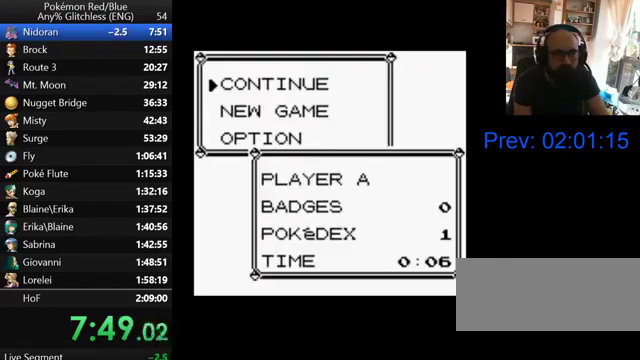
Gameplay with a controller (Nintendo layout); each line is a JSON object with the inputs held at the frame after it. "events" lists button and stick changes between this image and that frame as [ms after this image, input, new state], when the widget could be followed in between. Not read: DPAD_DOWN DPAD_LEFT DPAD_UP L3 R3.
{"buttons": [], "events": [[500, "A", "up"]]}
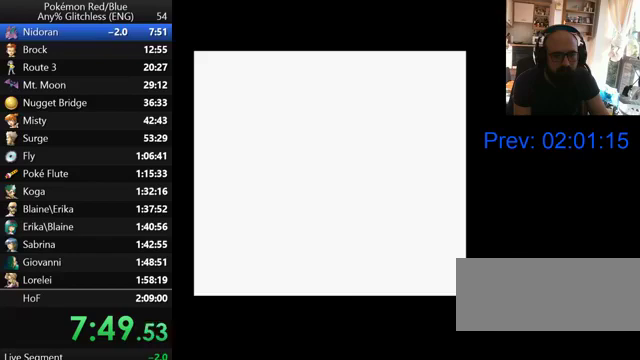
{"buttons": [], "events": []}
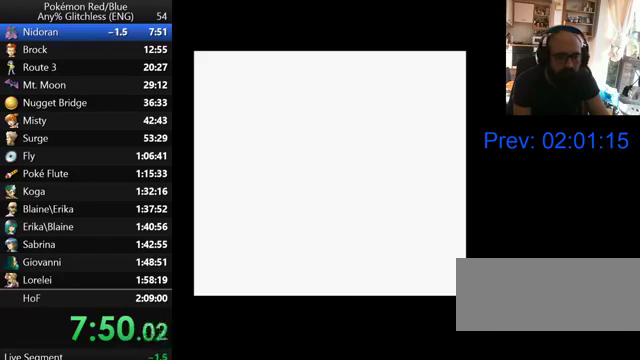
{"buttons": [], "events": []}
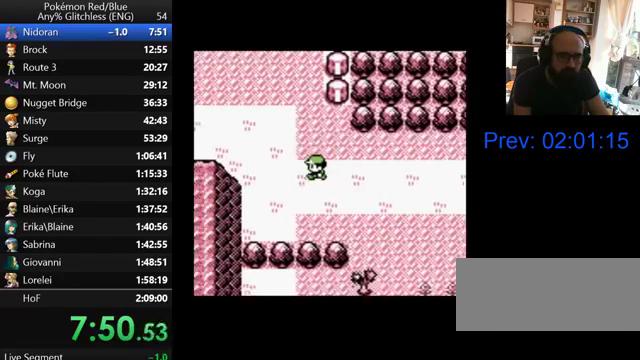
{"buttons": [], "events": []}
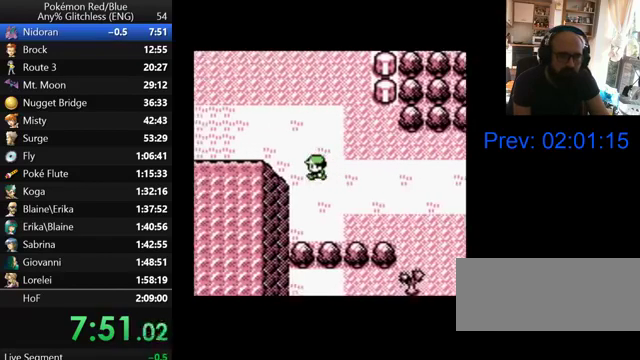
{"buttons": [], "events": []}
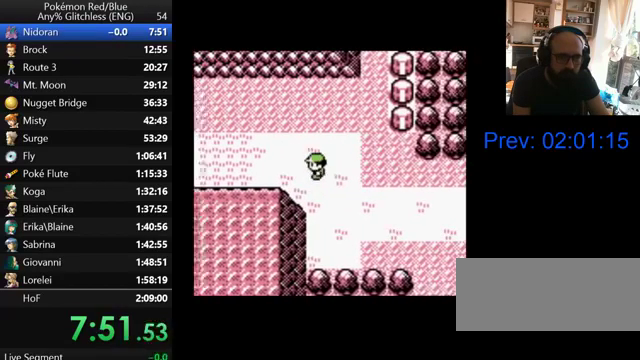
{"buttons": [], "events": []}
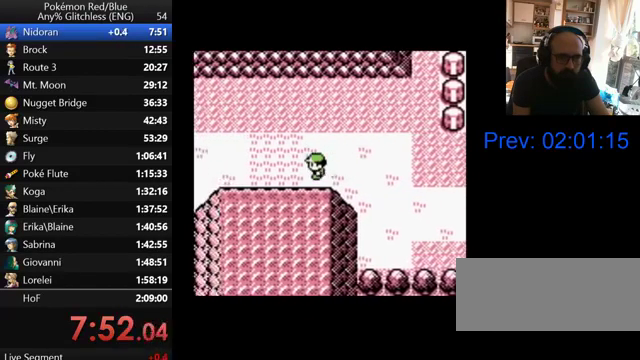
{"buttons": [], "events": [[233, "A", "down"], [467, "A", "up"]]}
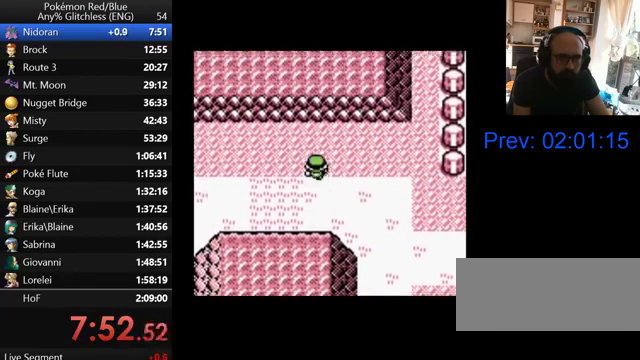
{"buttons": ["A"], "events": [[300, "A", "down"]]}
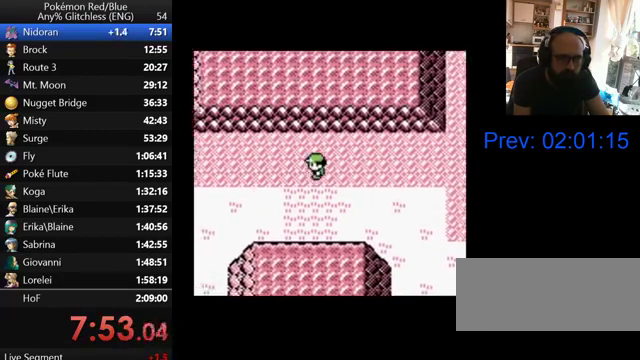
{"buttons": [], "events": [[67, "A", "up"]]}
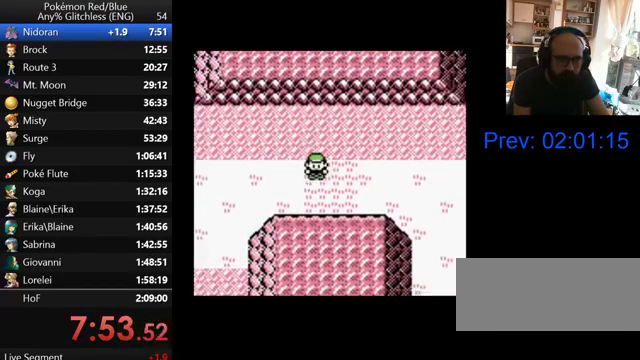
{"buttons": [], "events": []}
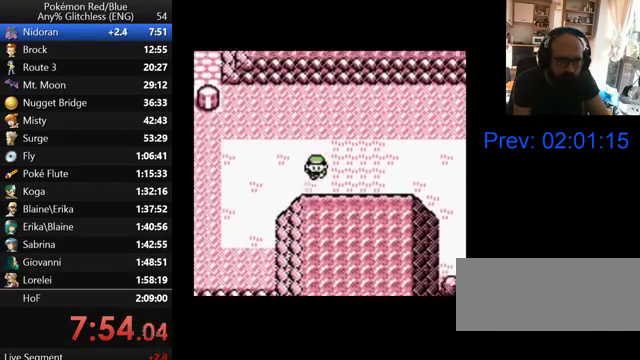
{"buttons": [], "events": []}
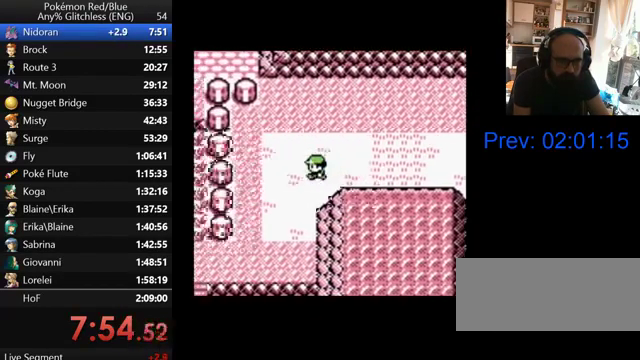
{"buttons": ["A"], "events": [[300, "A", "down"]]}
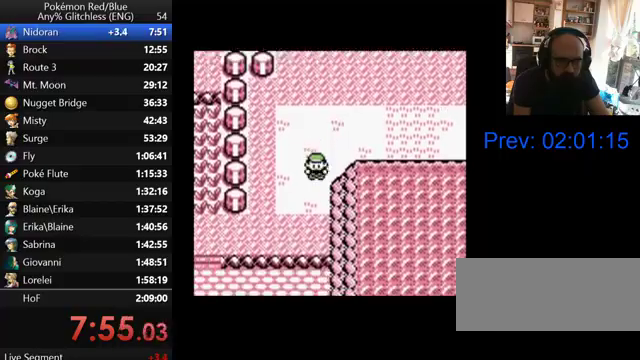
{"buttons": ["A"], "events": [[33, "A", "up"], [500, "A", "down"]]}
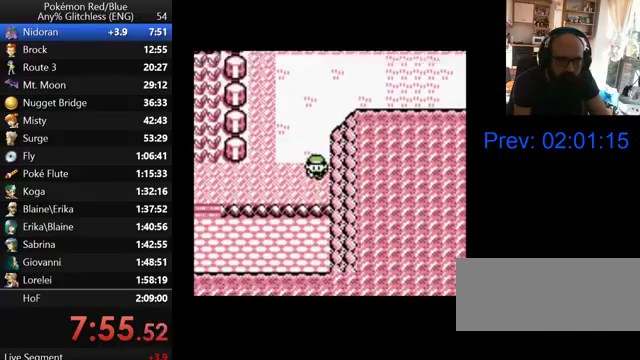
{"buttons": [], "events": [[267, "A", "up"]]}
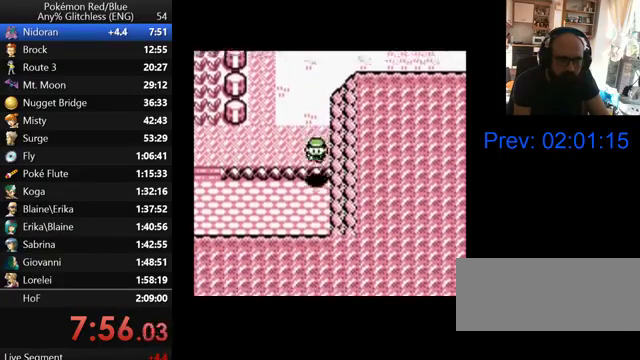
{"buttons": ["A"], "events": [[500, "A", "down"]]}
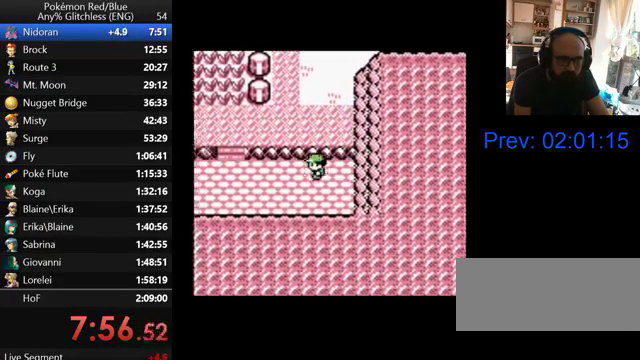
{"buttons": [], "events": [[267, "A", "up"]]}
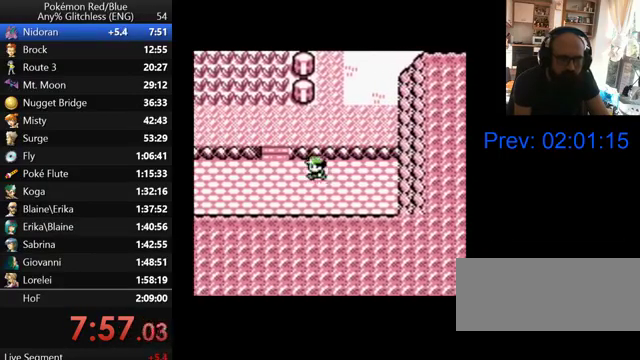
{"buttons": [], "events": [[100, "A", "down"], [367, "A", "up"]]}
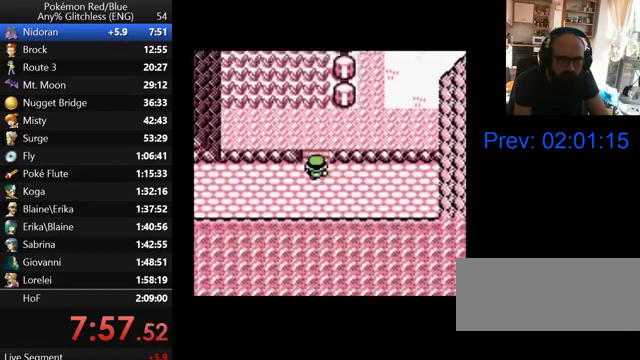
{"buttons": ["A"], "events": [[367, "A", "down"]]}
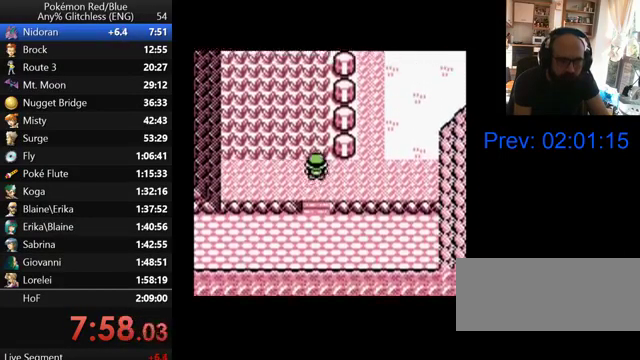
{"buttons": [], "events": [[133, "A", "up"]]}